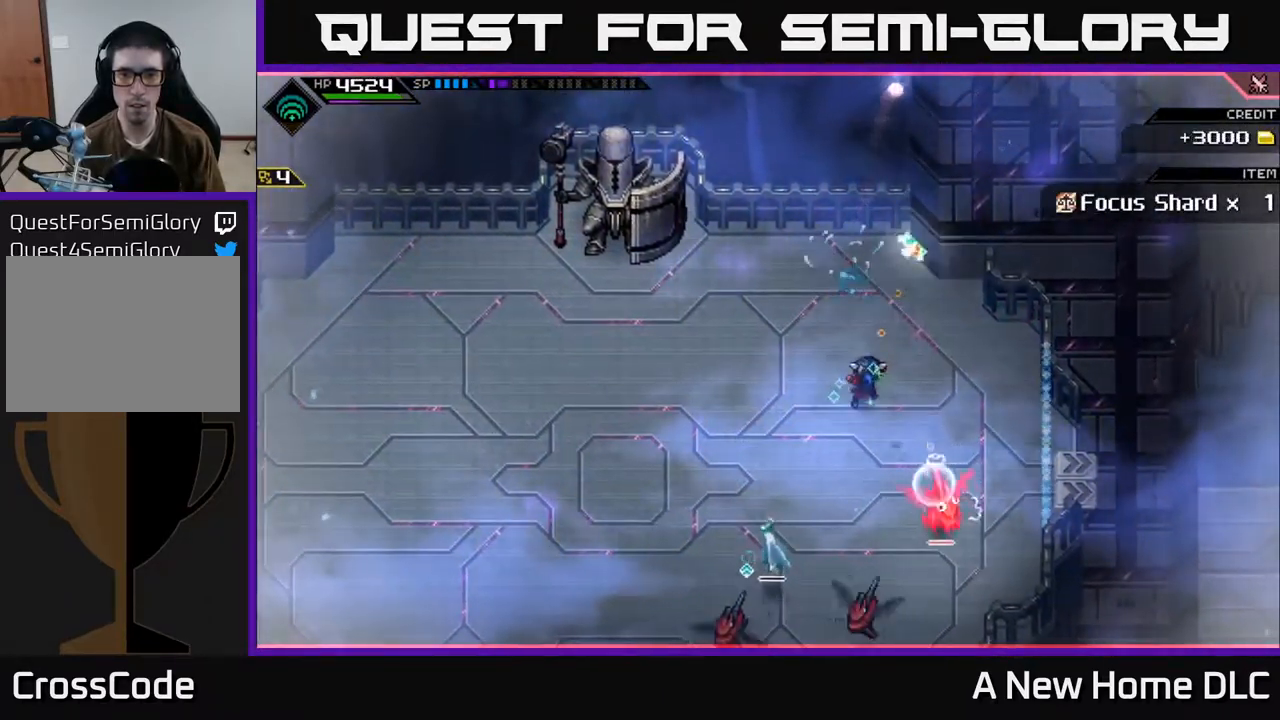
Gameplay with a controller (Xbox layout); each line is a JSON object with the inputs held at the frame after it. "events" lists button and stick changes between this image and that frame as [ms after this image, input, new state], when the widget could be followed in between.
{"buttons": [], "left_stick": "down", "right_stick": "center", "events": [[67, "left_stick", "down-right"], [67, "right_stick", "center"], [233, "left_stick", "down"], [333, "L1", "down"], [400, "L1", "up"], [416, "X", "down"], [516, "X", "up"]]}
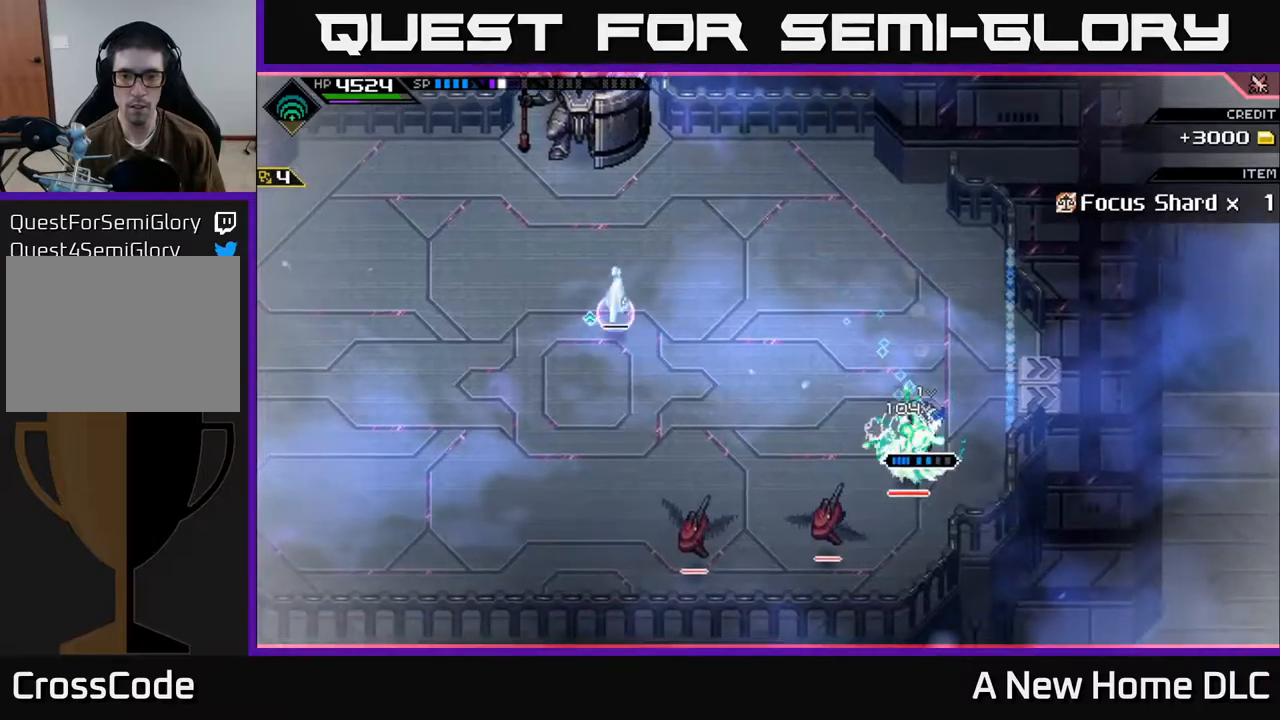
{"buttons": [], "left_stick": "center", "right_stick": "down-left", "events": [[84, "X", "down"], [150, "X", "up"], [217, "left_stick", "down-left"], [284, "R2", "down"], [317, "right_stick", "down-left"], [384, "left_stick", "center"], [434, "R2", "up"]]}
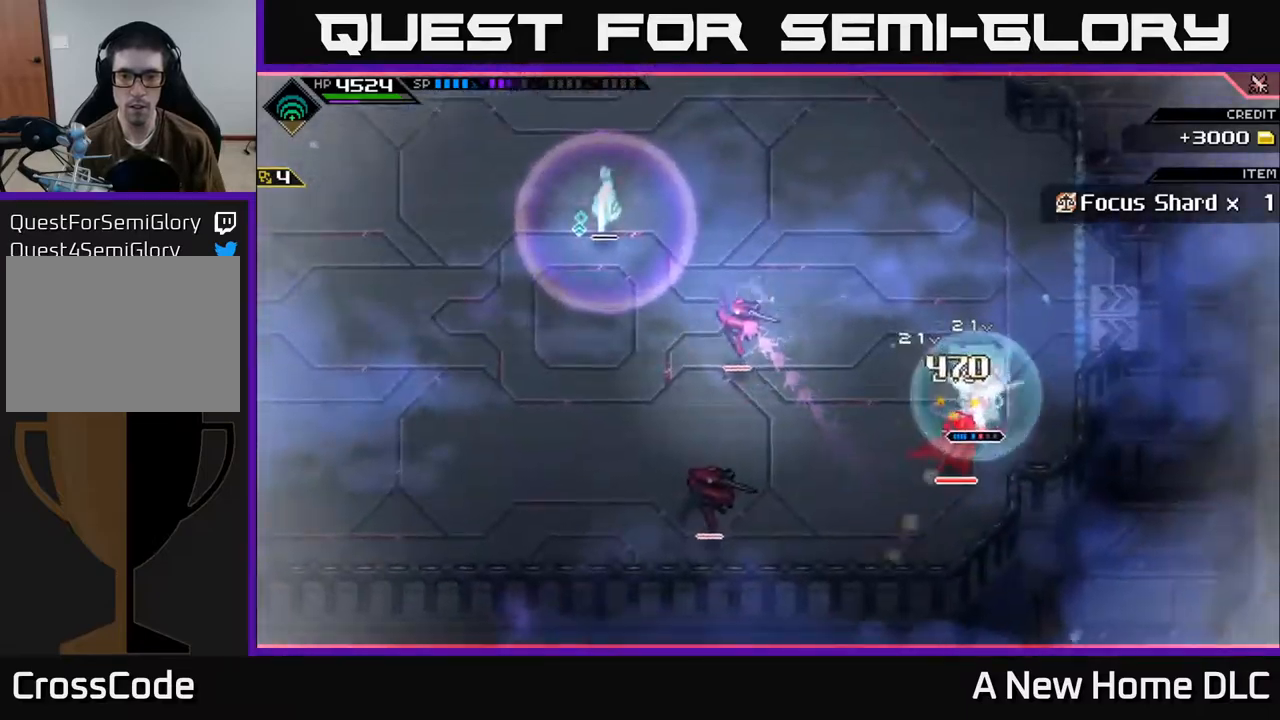
{"buttons": [], "left_stick": "center", "right_stick": "down-left", "events": []}
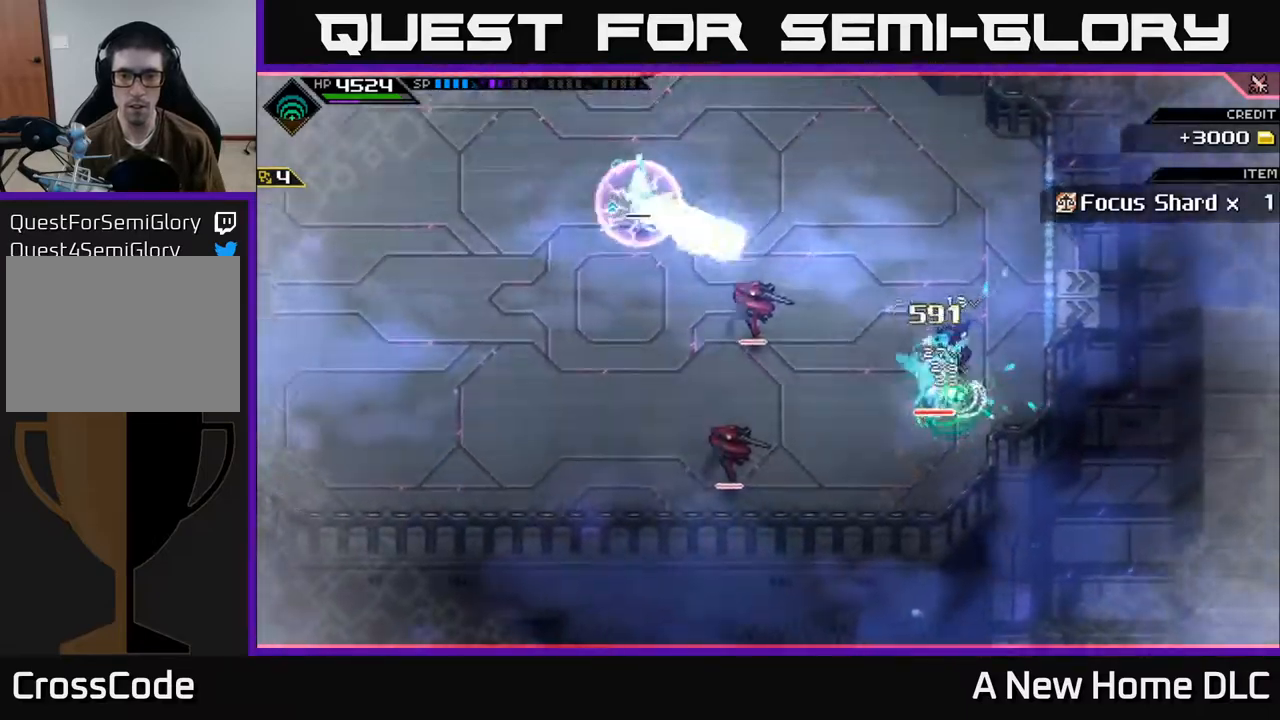
{"buttons": [], "left_stick": "center", "right_stick": "down-left", "events": []}
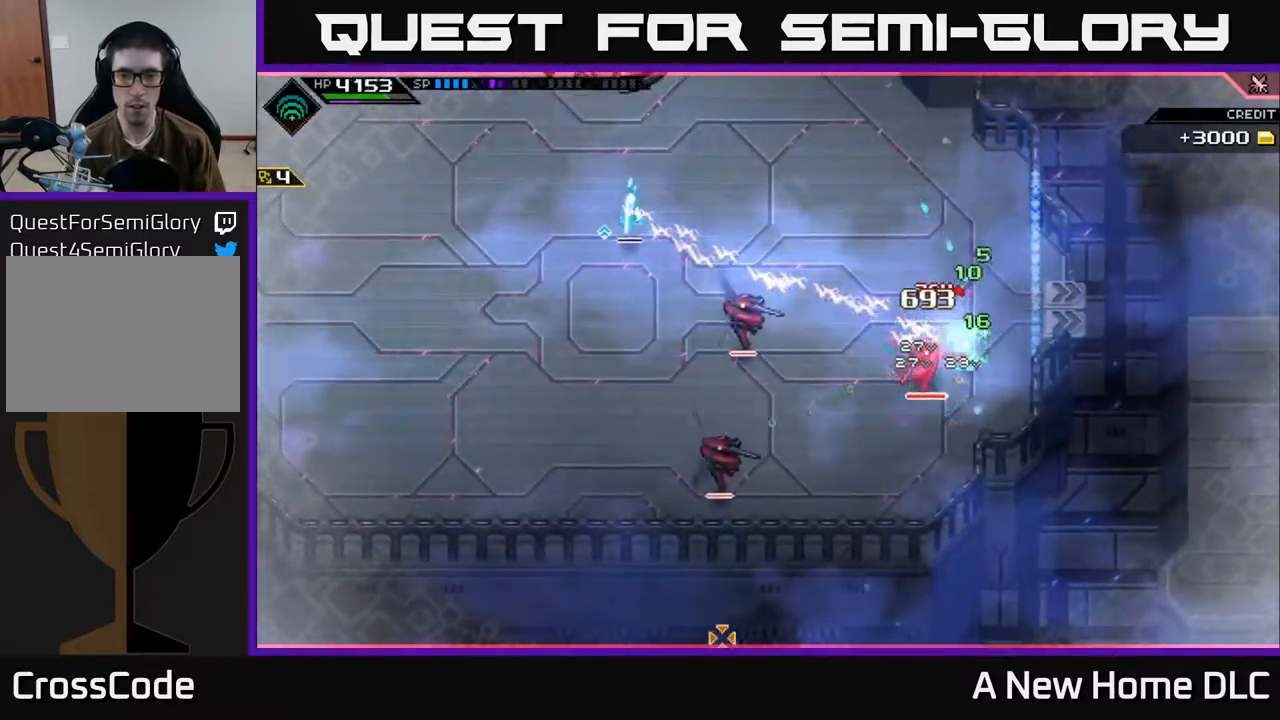
{"buttons": [], "left_stick": "up-left", "right_stick": "center", "events": [[117, "right_stick", "center"], [134, "left_stick", "down-left"], [184, "X", "down"], [267, "X", "up"], [334, "X", "down"], [384, "left_stick", "left"], [450, "X", "up"], [484, "left_stick", "up-left"]]}
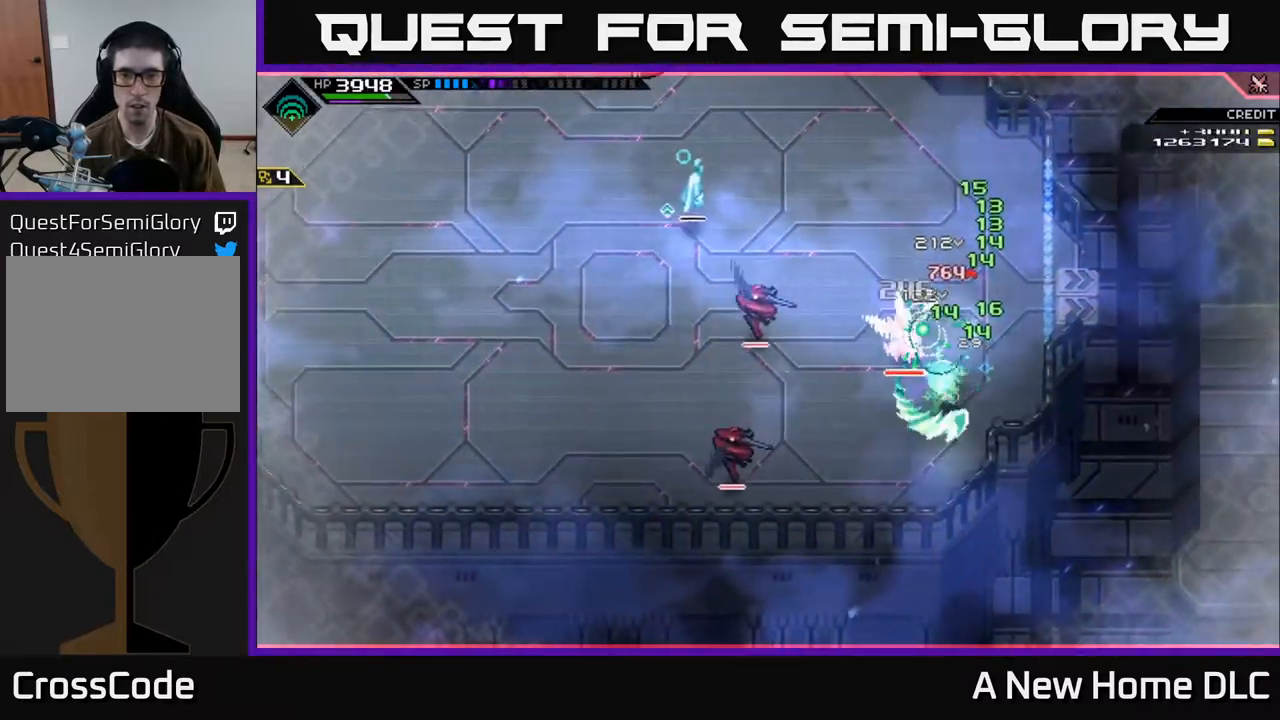
{"buttons": [], "left_stick": "up-left", "right_stick": "center", "events": [[17, "X", "down"], [117, "X", "up"], [184, "X", "down"], [284, "X", "up"], [350, "X", "down"], [450, "X", "up"]]}
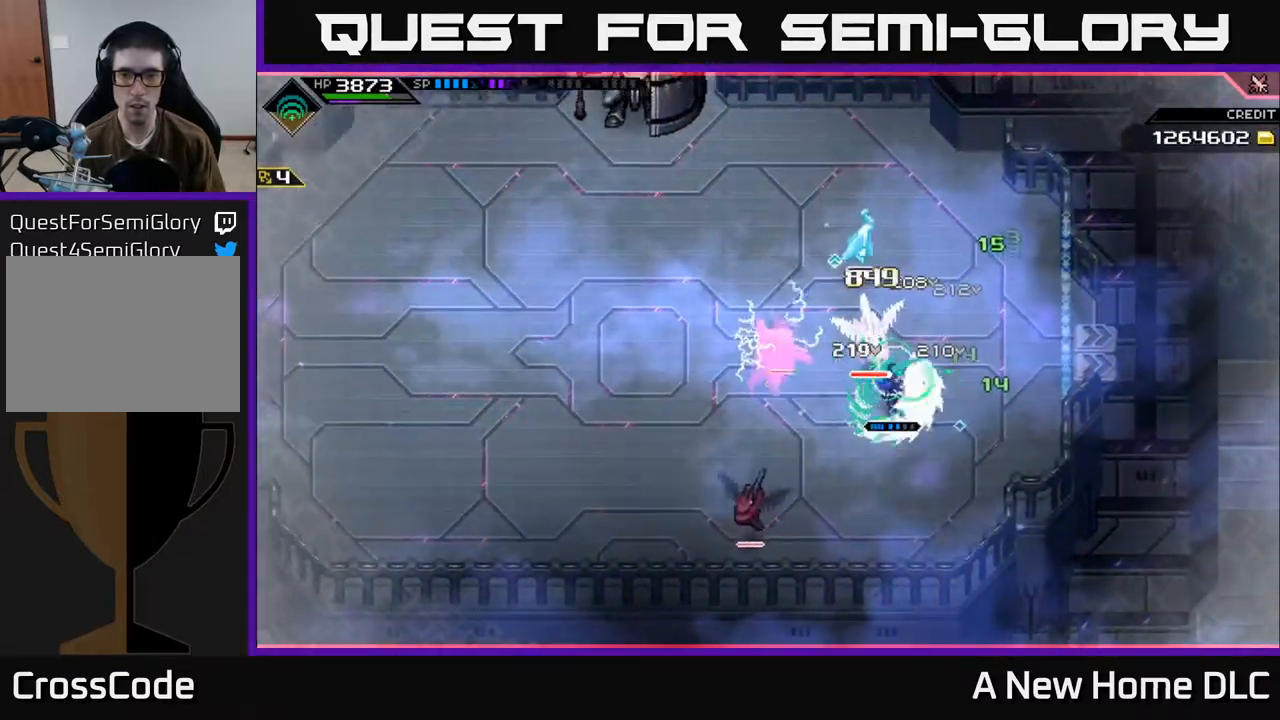
{"buttons": [], "left_stick": "center", "right_stick": "up-left", "events": [[34, "X", "down"], [117, "X", "up"], [217, "left_stick", "center"], [234, "R2", "down"], [234, "right_stick", "up-left"], [350, "R2", "up"]]}
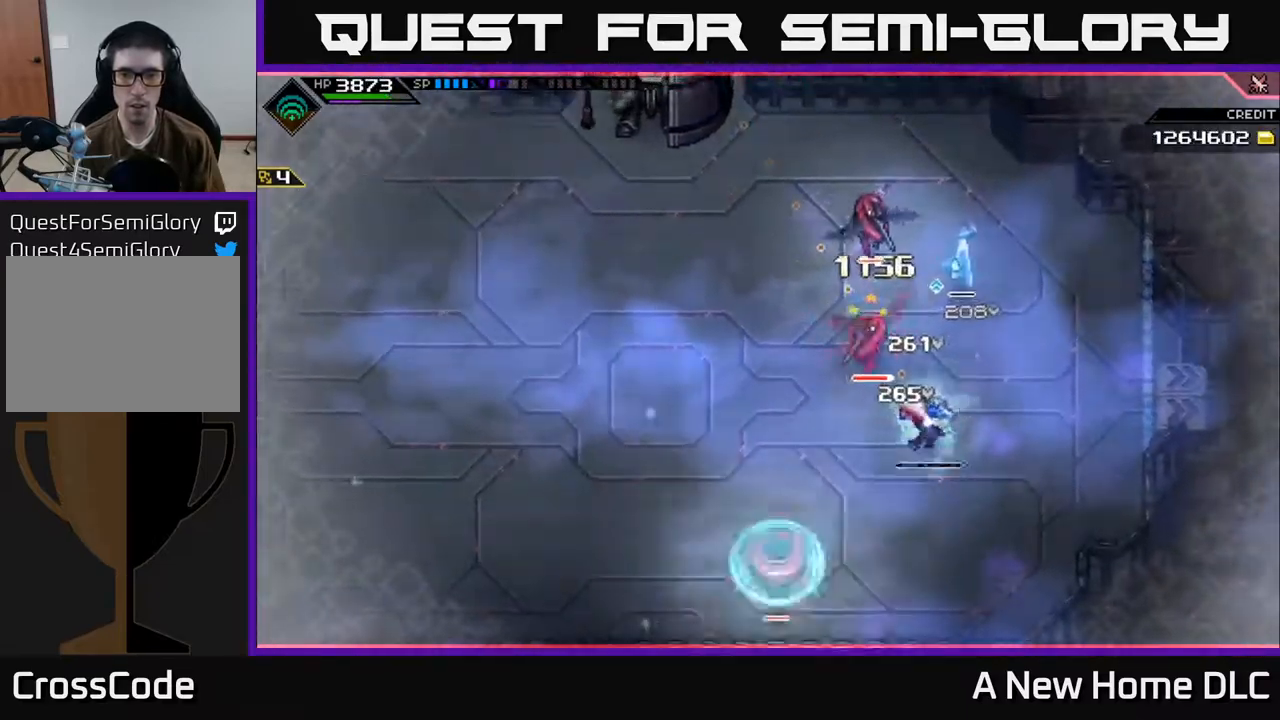
{"buttons": [], "left_stick": "center", "right_stick": "up-left", "events": []}
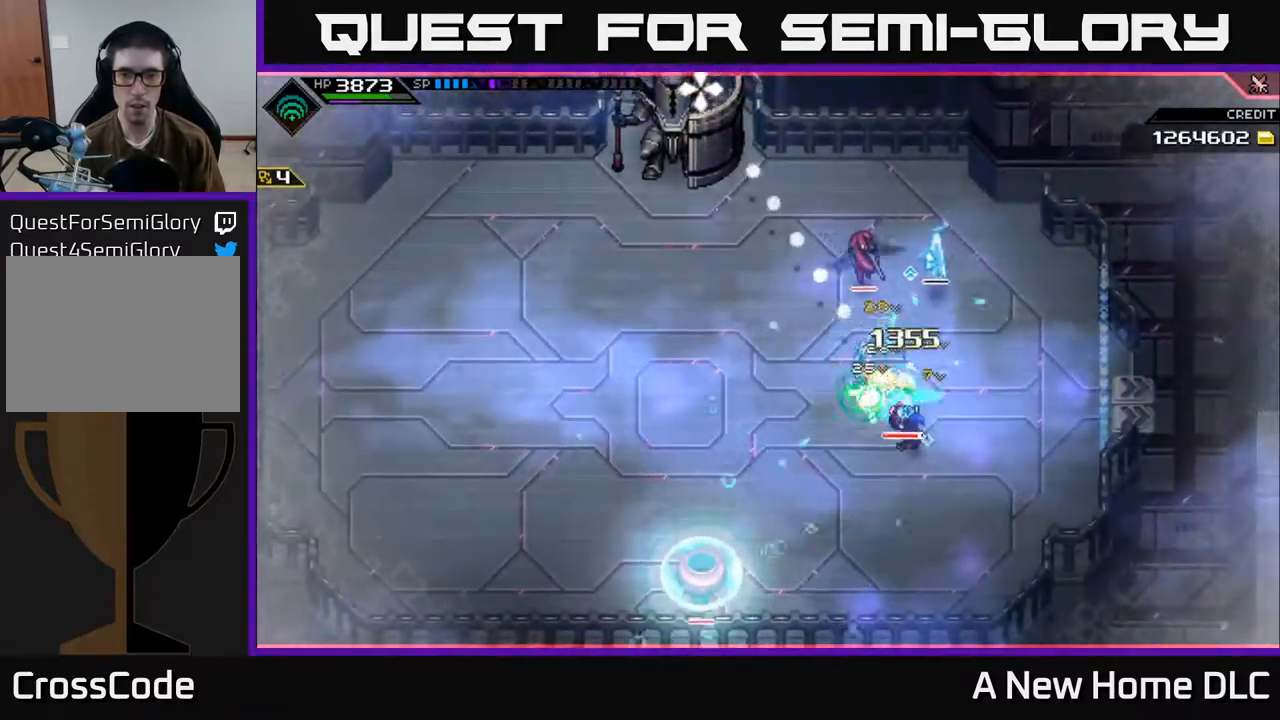
{"buttons": [], "left_stick": "center", "right_stick": "up-left", "events": []}
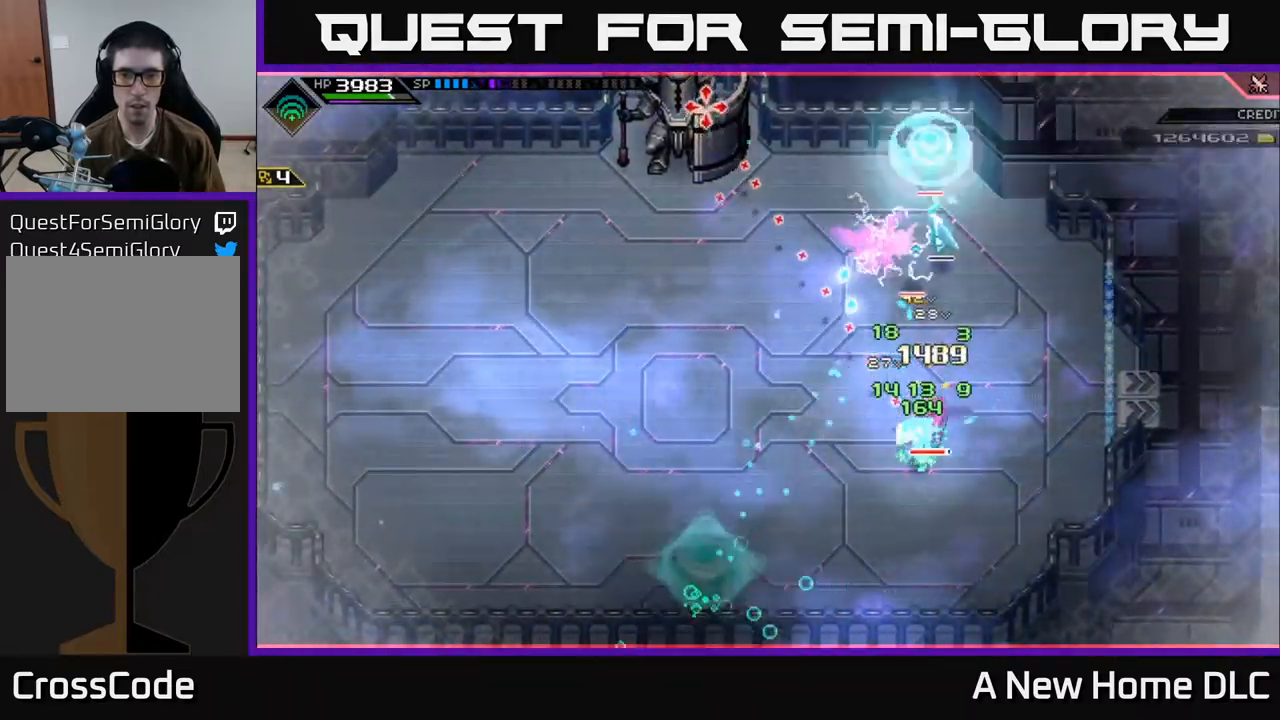
{"buttons": [], "left_stick": "up", "right_stick": "center", "events": [[134, "left_stick", "up"], [184, "L1", "down"], [217, "right_stick", "center"], [284, "L1", "up"]]}
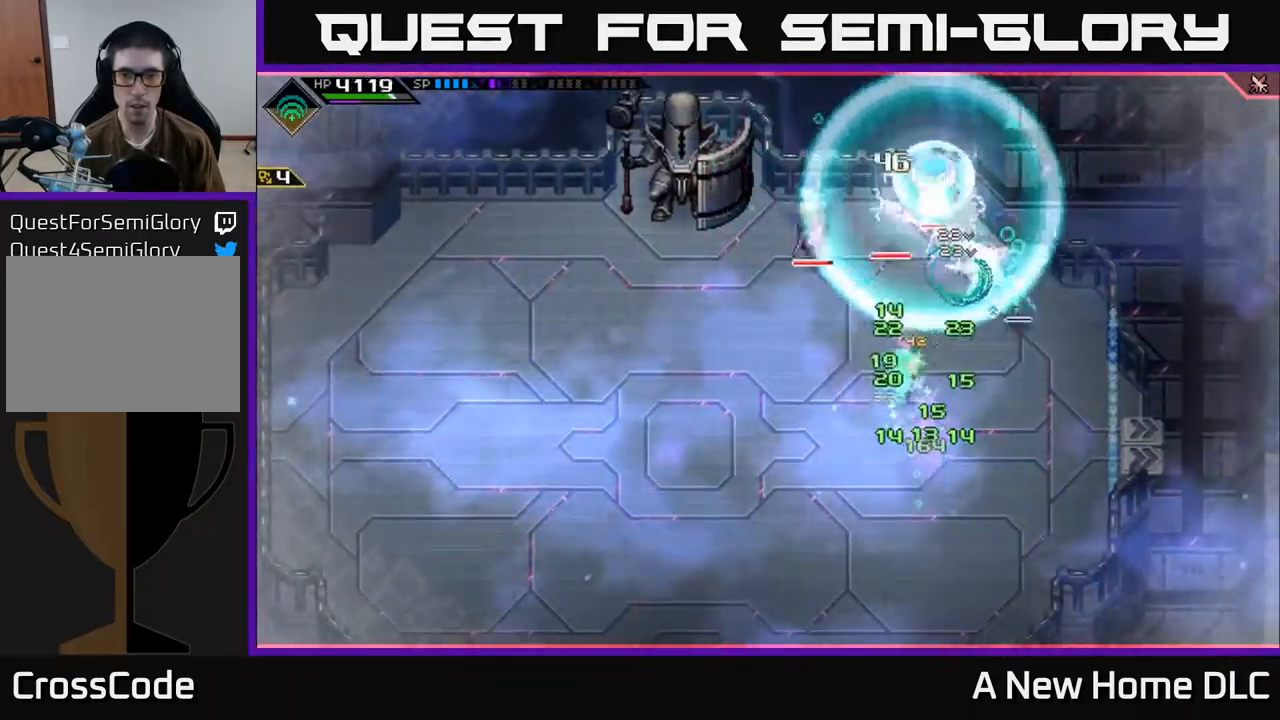
{"buttons": [], "left_stick": "up", "right_stick": "center", "events": [[17, "left_stick", "left"], [134, "L1", "down"], [267, "L1", "up"], [367, "L1", "down"], [384, "left_stick", "up"], [450, "L1", "up"]]}
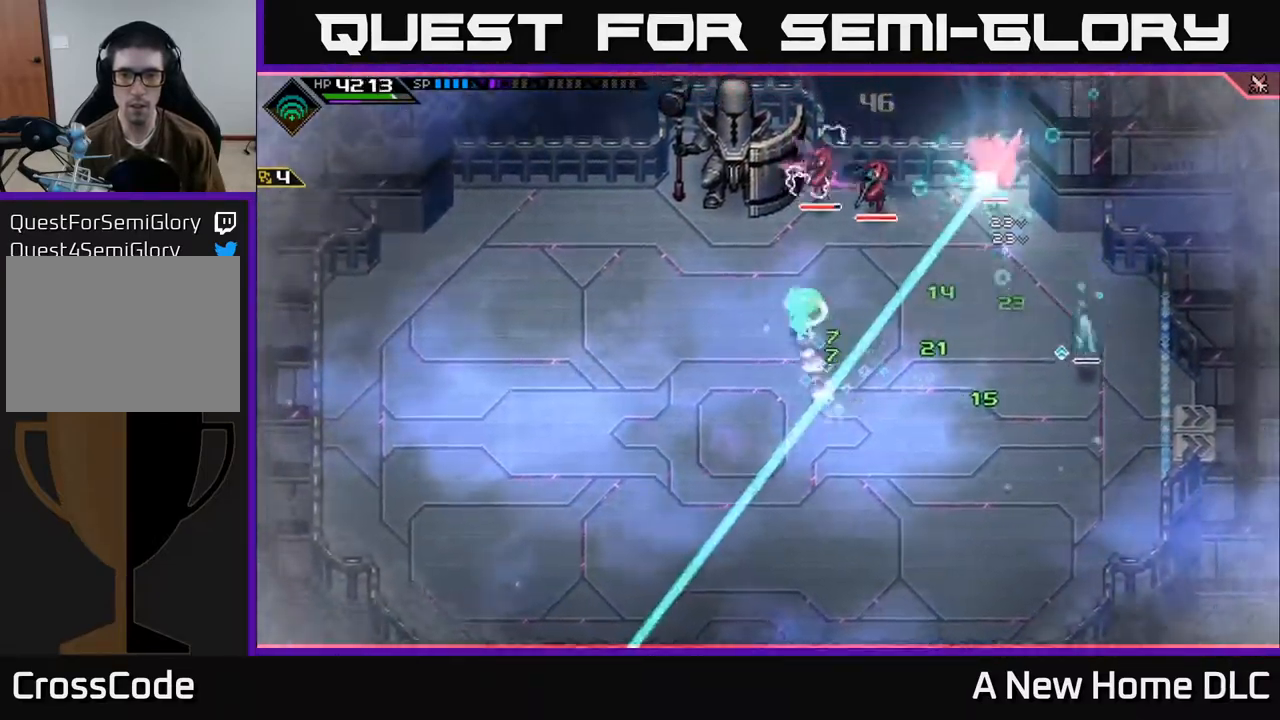
{"buttons": [], "left_stick": "right", "right_stick": "center", "events": [[34, "L1", "down"], [134, "L1", "up"], [234, "X", "down"], [268, "left_stick", "right"], [334, "X", "up"]]}
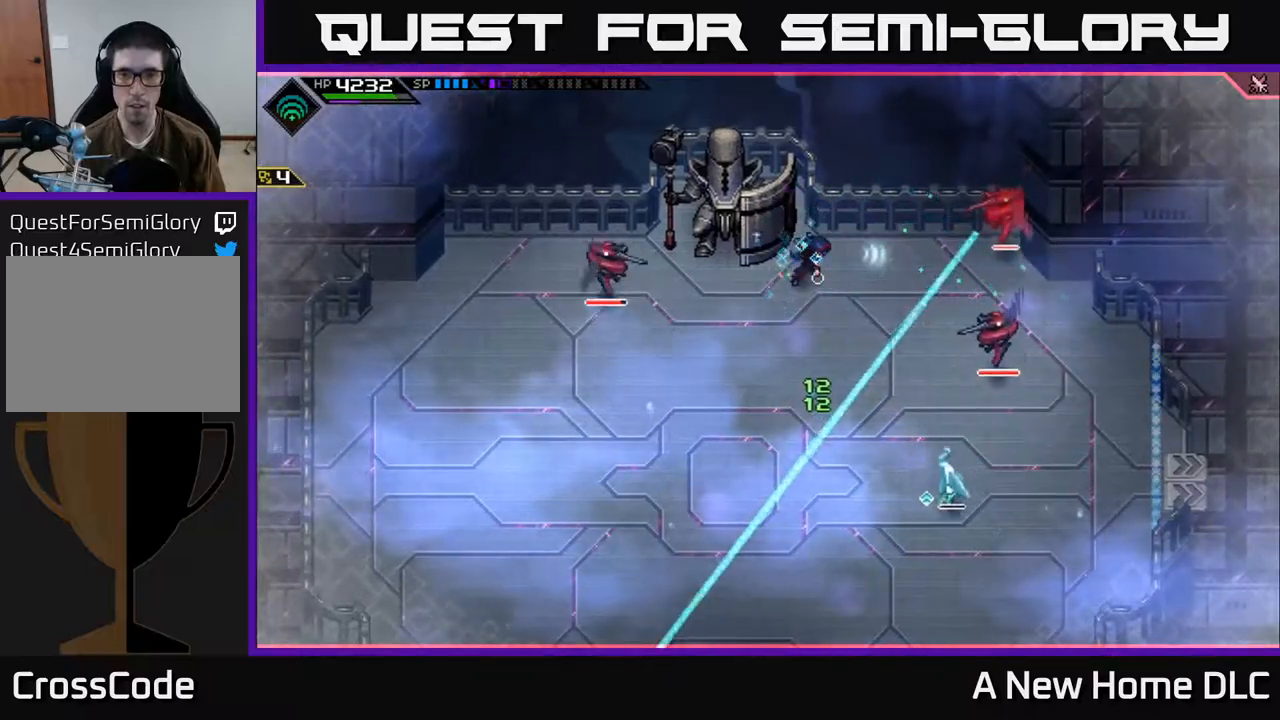
{"buttons": [], "left_stick": "right", "right_stick": "center", "events": [[50, "left_stick", "down-right"], [184, "left_stick", "right"]]}
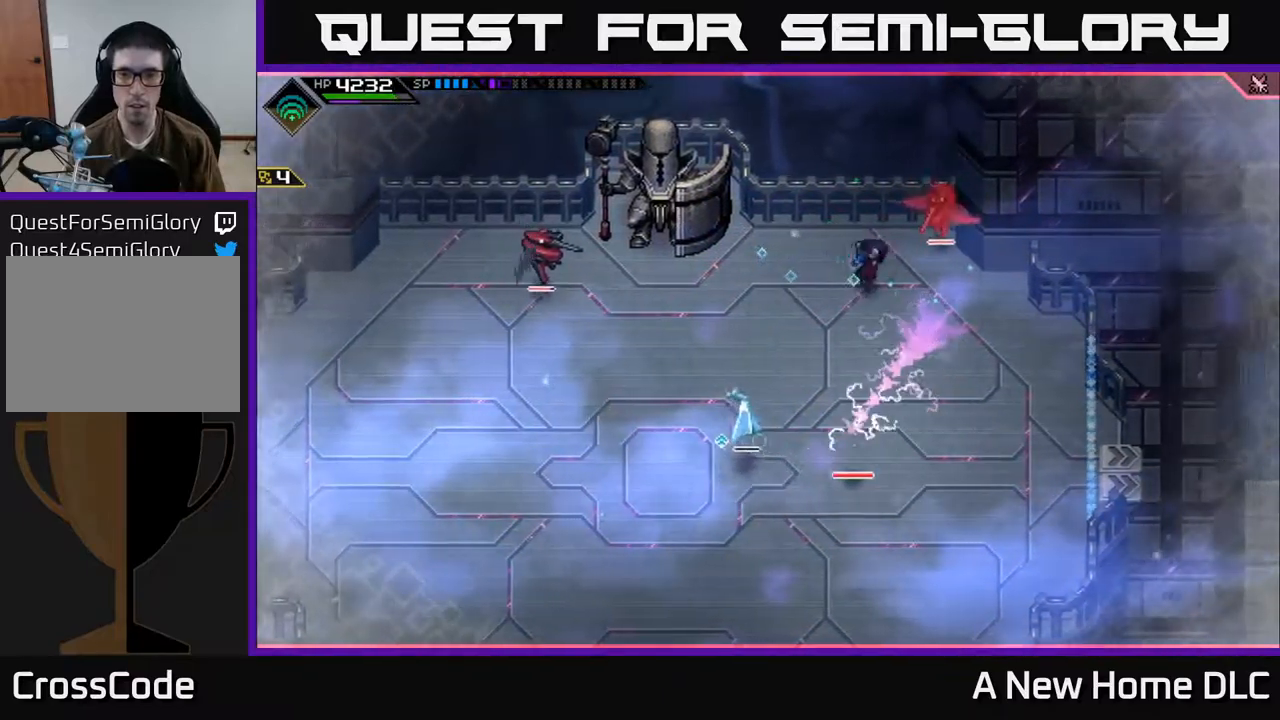
{"buttons": [], "left_stick": "down", "right_stick": "center", "events": [[17, "X", "down"], [84, "X", "up"], [217, "left_stick", "down"], [334, "L1", "down"], [434, "L1", "up"]]}
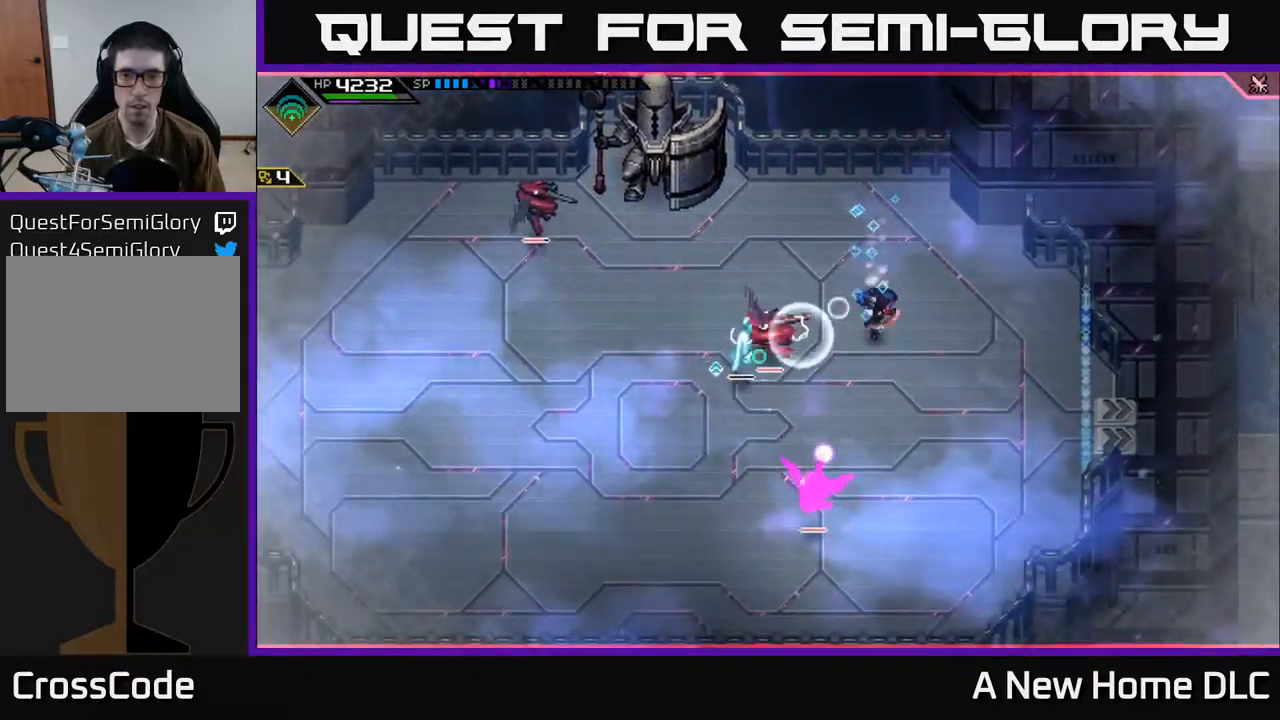
{"buttons": ["X"], "left_stick": "down-left", "right_stick": "center", "events": [[67, "left_stick", "left"], [84, "L1", "down"], [167, "X", "down"], [184, "L1", "up"], [267, "X", "up"], [350, "X", "down"], [350, "left_stick", "down-left"], [434, "X", "up"], [500, "X", "down"]]}
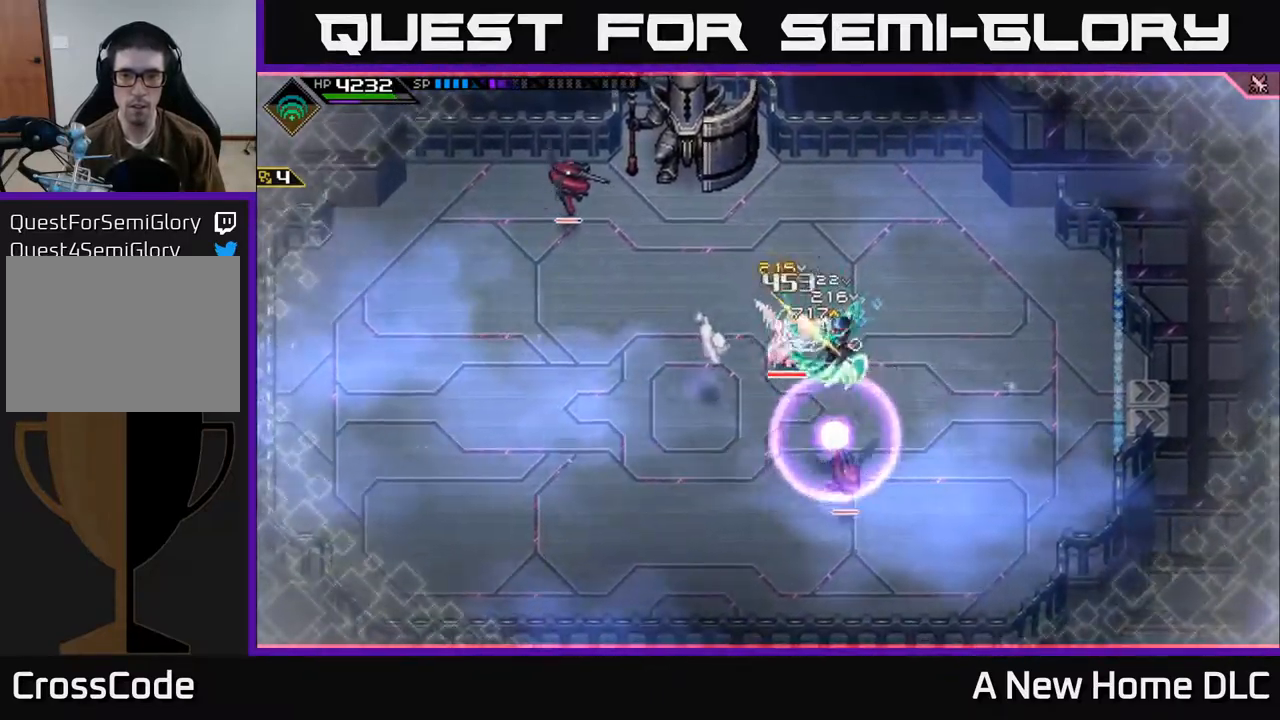
{"buttons": [], "left_stick": "down-left", "right_stick": "center", "events": [[100, "X", "up"], [134, "left_stick", "left"], [167, "X", "down"], [267, "X", "up"], [317, "L1", "down"], [317, "left_stick", "down-left"], [434, "L1", "up"]]}
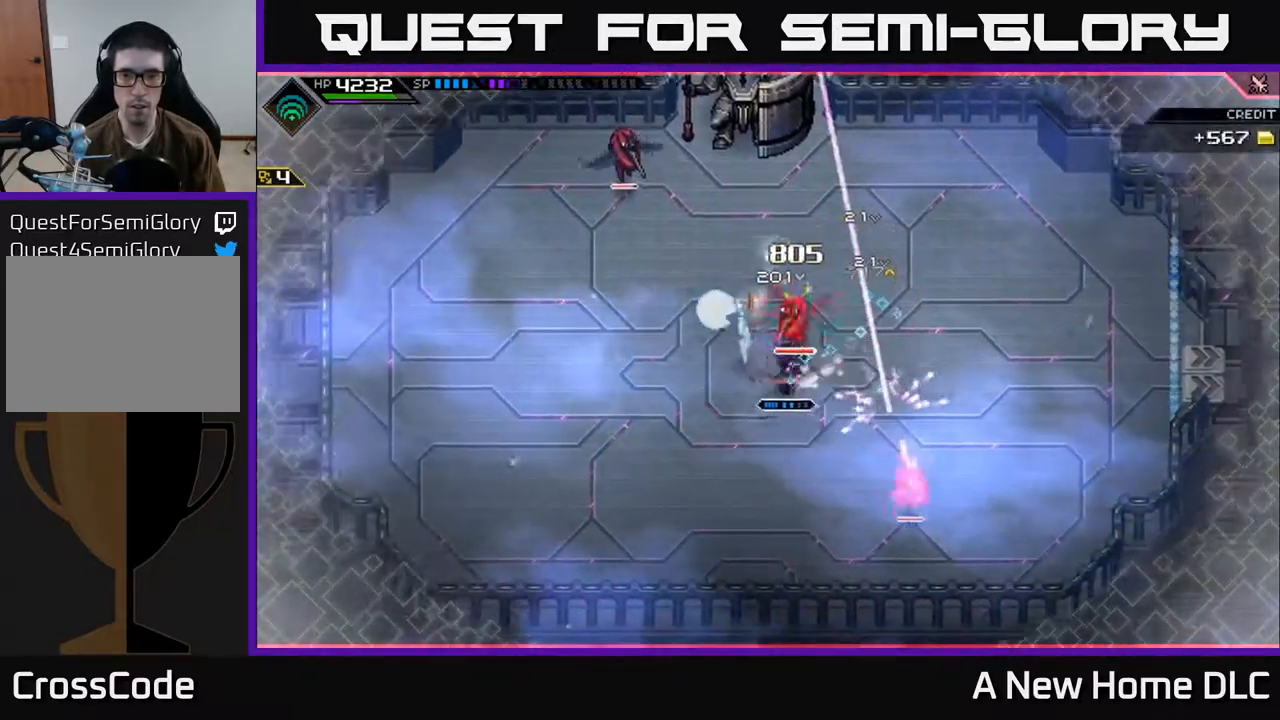
{"buttons": ["R2"], "left_stick": "up-right", "right_stick": "center", "events": [[34, "L1", "down"], [117, "L1", "up"], [250, "left_stick", "up-right"], [484, "R2", "down"]]}
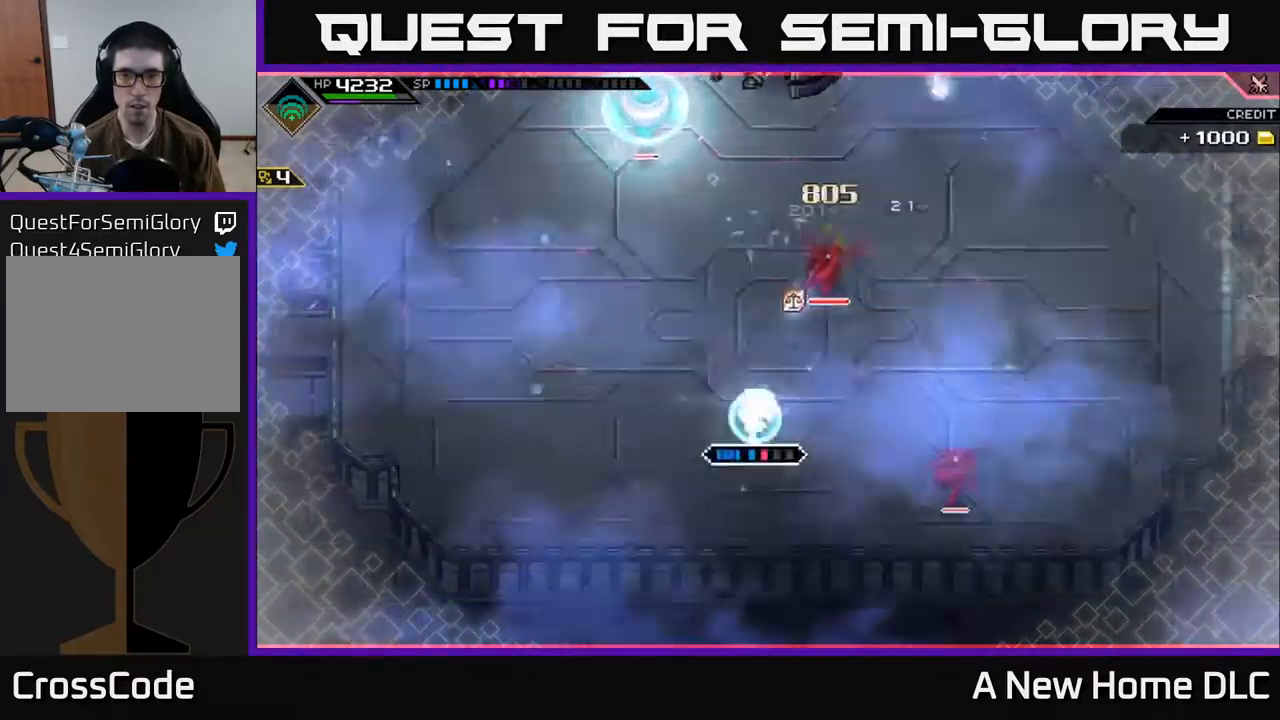
{"buttons": [], "left_stick": "center", "right_stick": "up-right", "events": [[17, "left_stick", "center"], [50, "right_stick", "up-right"], [100, "R2", "up"]]}
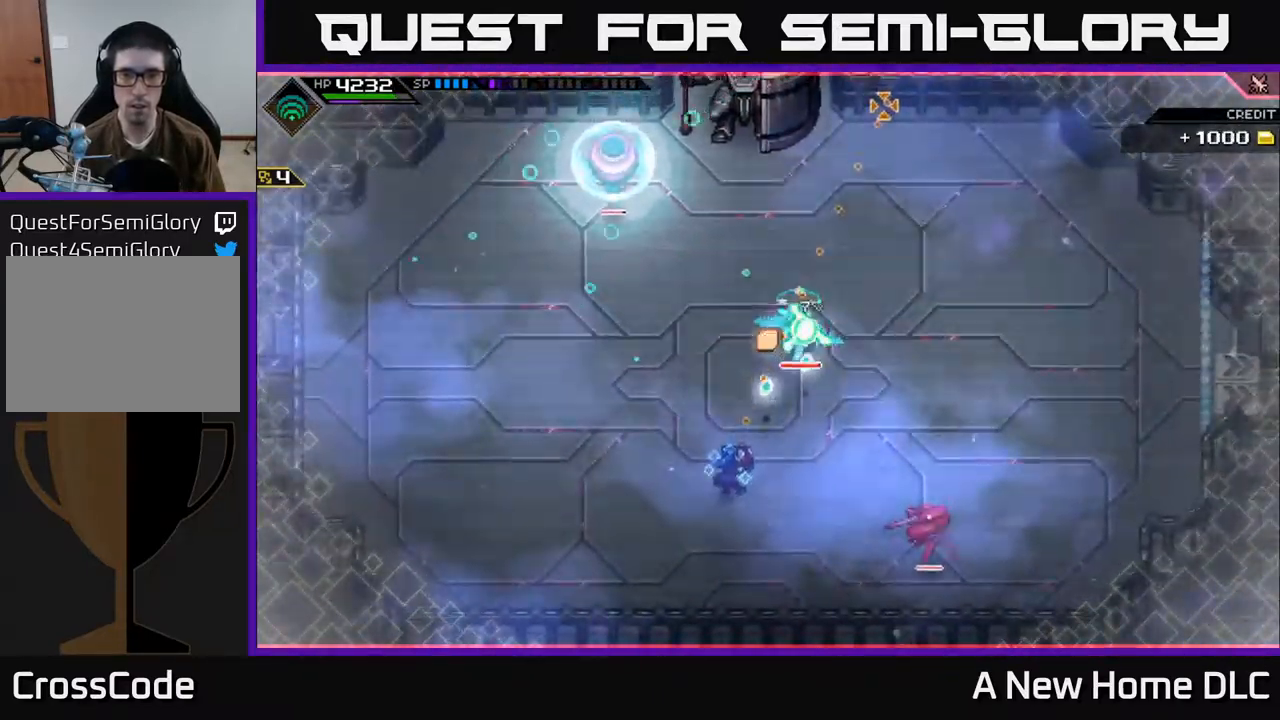
{"buttons": [], "left_stick": "center", "right_stick": "up-right", "events": []}
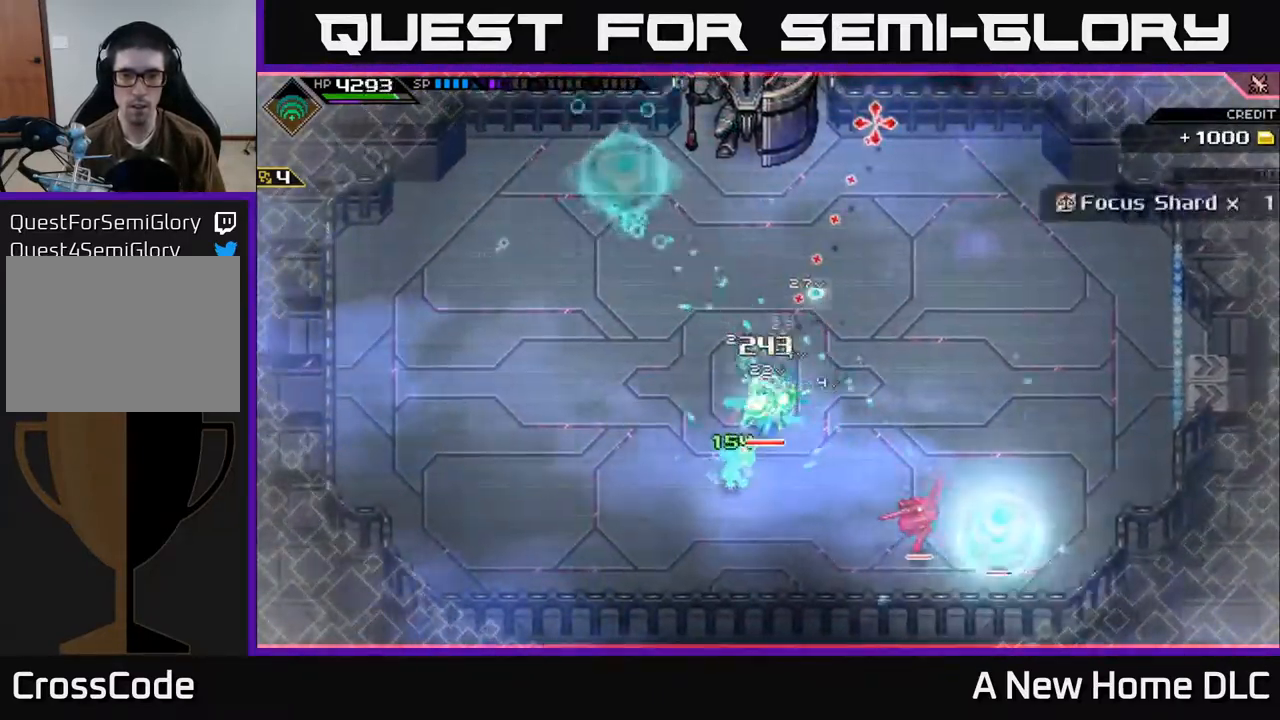
{"buttons": ["X"], "left_stick": "up", "right_stick": "center", "events": [[234, "left_stick", "up-right"], [267, "right_stick", "center"], [284, "X", "down"], [334, "left_stick", "up"], [367, "X", "up"], [450, "X", "down"]]}
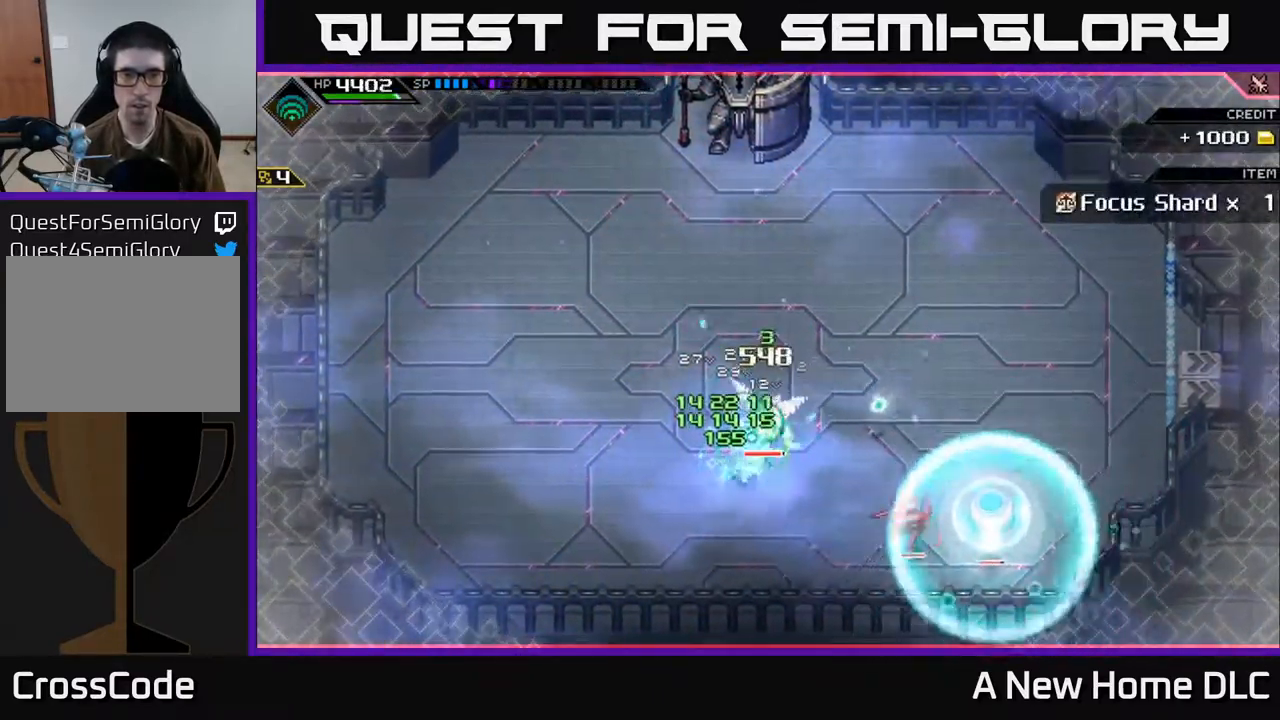
{"buttons": [], "left_stick": "up-right", "right_stick": "center", "events": [[34, "X", "up"], [117, "X", "down"], [117, "left_stick", "up-right"], [200, "X", "up"], [267, "X", "down"], [334, "L1", "down"], [367, "X", "up"], [450, "L1", "up"]]}
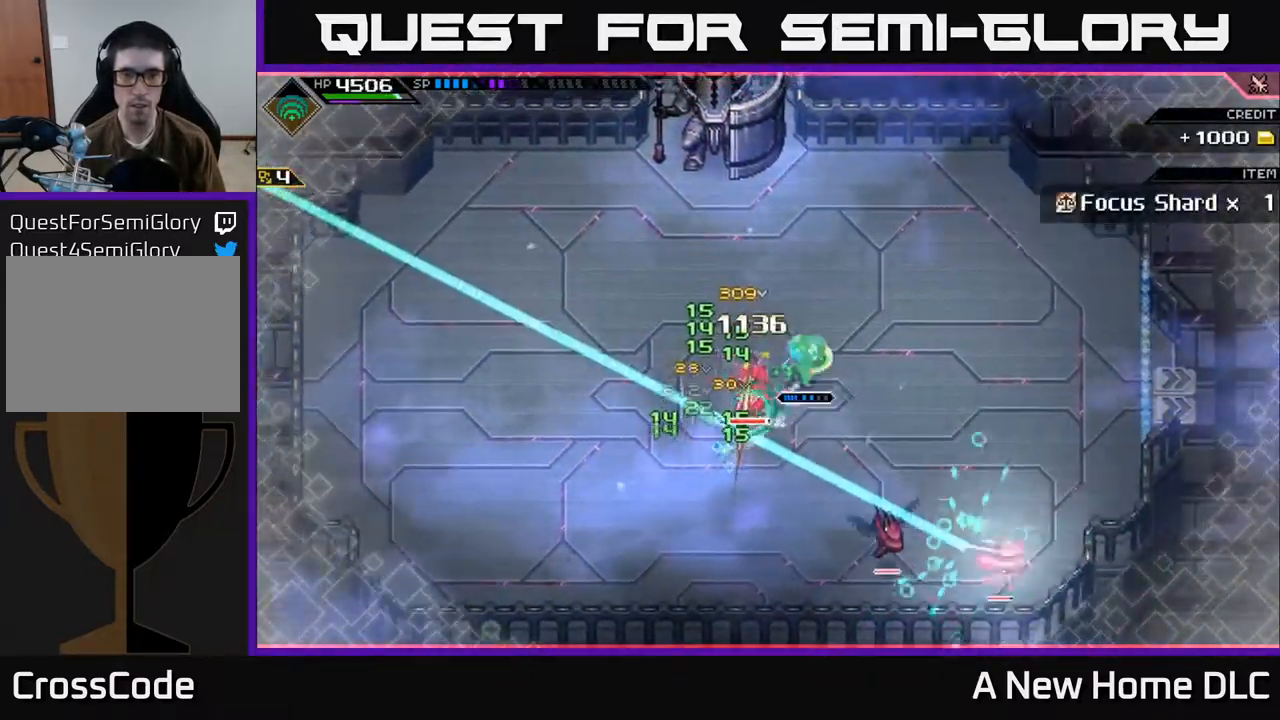
{"buttons": [], "left_stick": "down-left", "right_stick": "down", "events": [[34, "L1", "down"], [134, "L1", "up"], [284, "left_stick", "down-left"], [467, "right_stick", "down"]]}
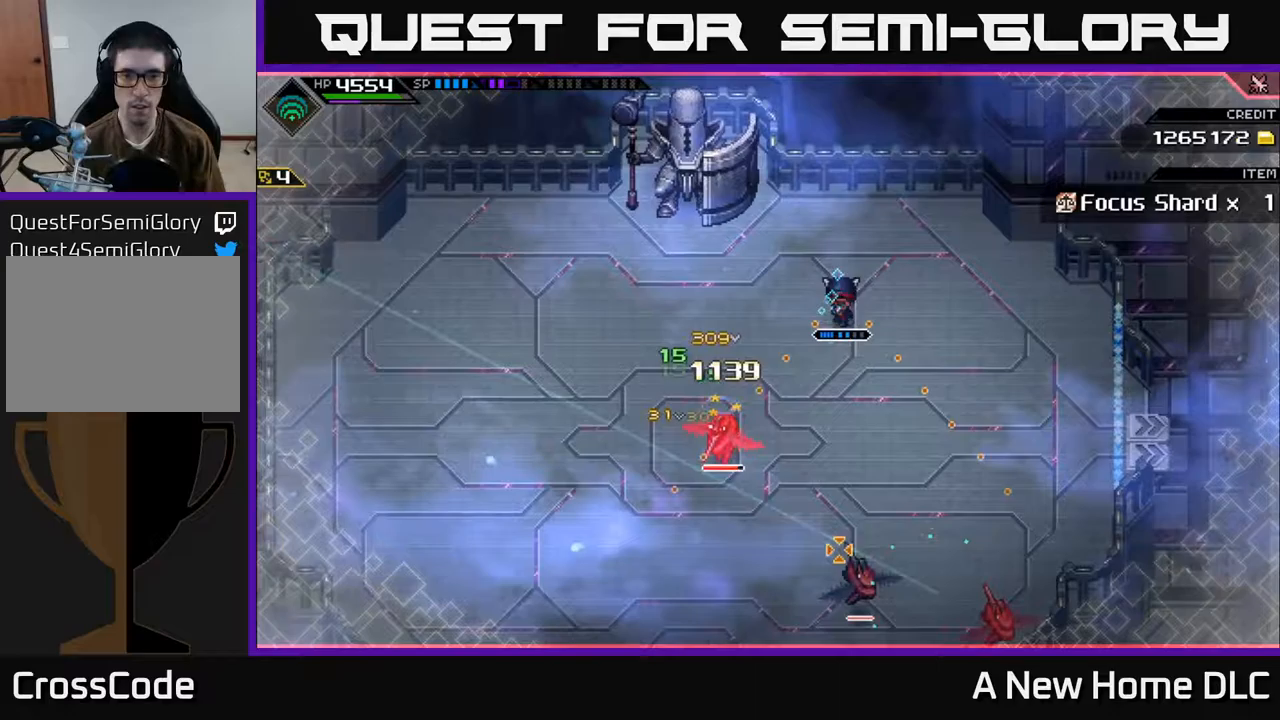
{"buttons": [], "left_stick": "center", "right_stick": "down", "events": [[17, "R2", "down"], [17, "left_stick", "center"], [133, "R2", "up"]]}
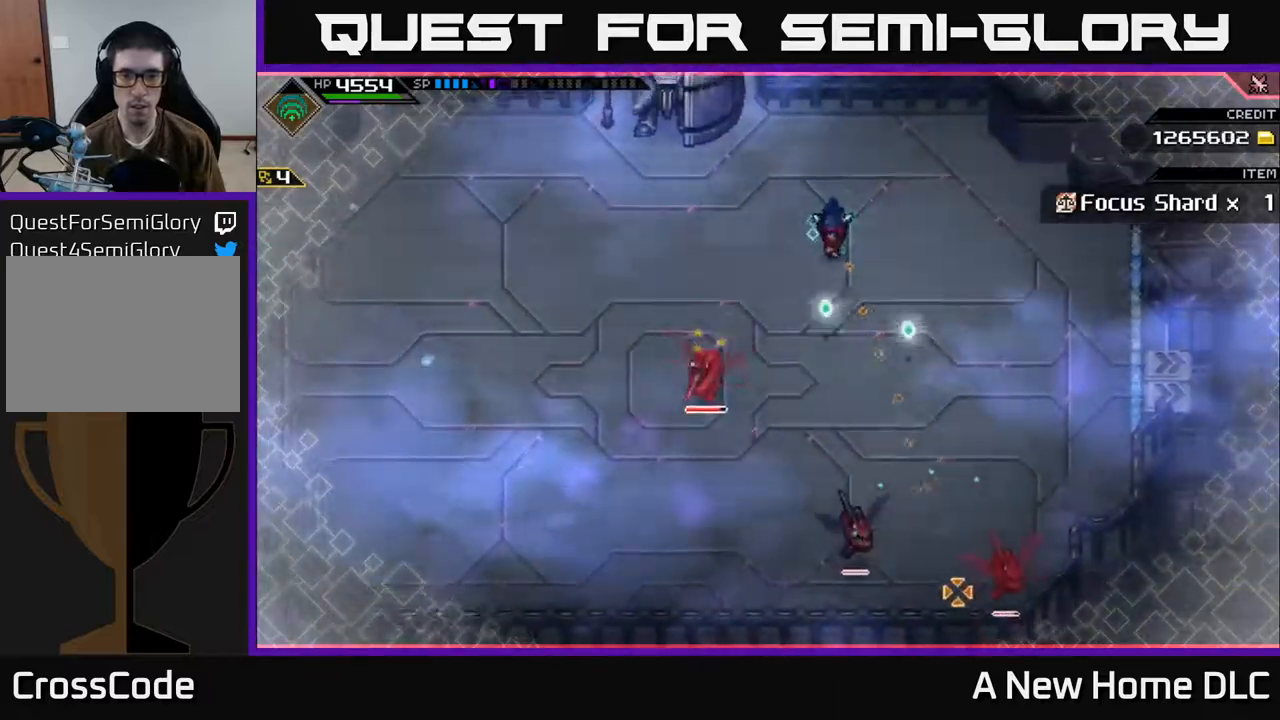
{"buttons": [], "left_stick": "center", "right_stick": "down-right", "events": [[317, "right_stick", "down-right"]]}
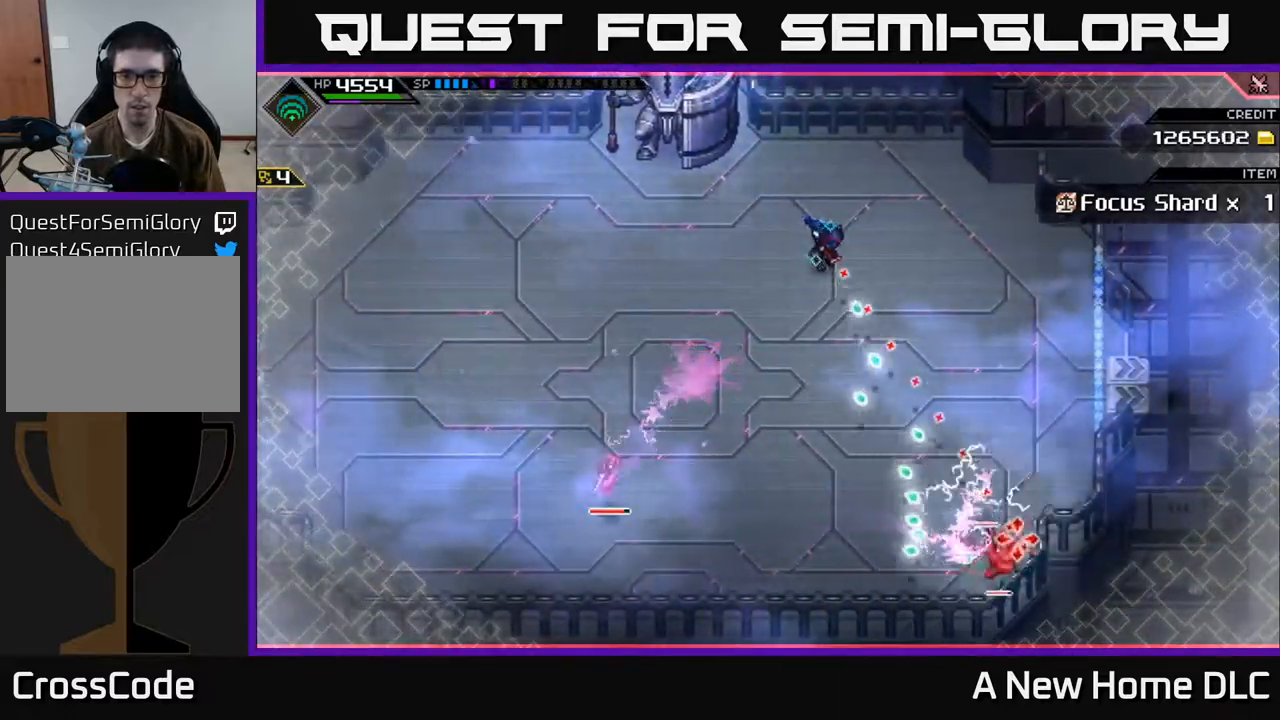
{"buttons": [], "left_stick": "down", "right_stick": "center", "events": [[250, "left_stick", "down"], [500, "right_stick", "center"]]}
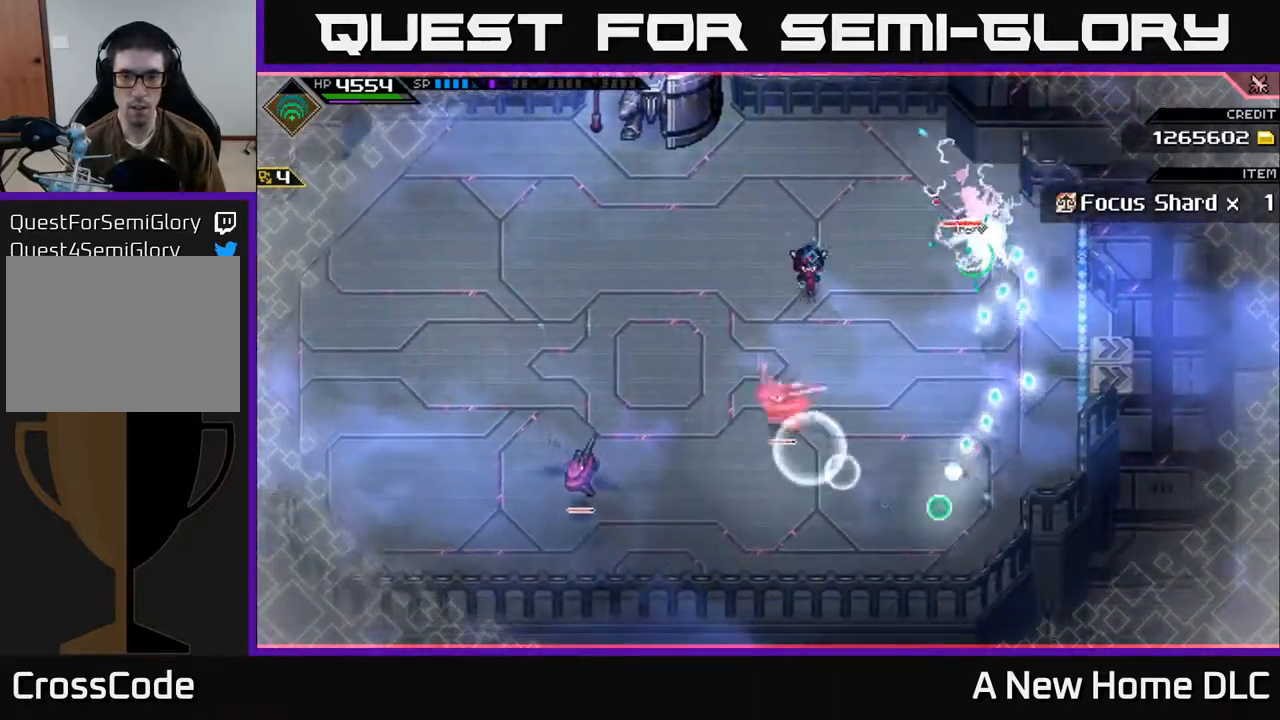
{"buttons": [], "left_stick": "down", "right_stick": "center", "events": [[50, "left_stick", "down-left"], [133, "L1", "down"], [217, "X", "down"], [250, "L1", "up"], [317, "X", "up"], [350, "left_stick", "down"], [367, "X", "down"], [467, "X", "up"]]}
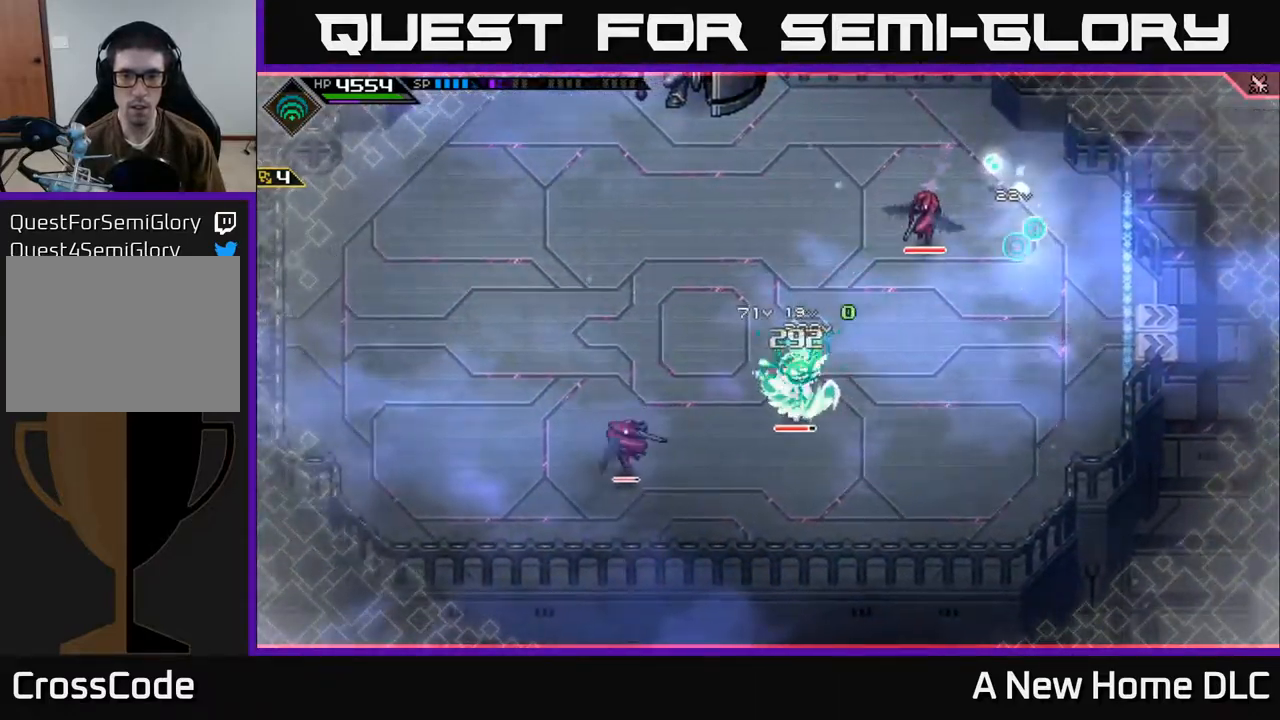
{"buttons": ["X", "R2"], "left_stick": "down", "right_stick": "center", "events": [[33, "X", "down"], [117, "X", "up"], [200, "X", "down"], [317, "X", "up"], [433, "R2", "down"], [433, "X", "down"]]}
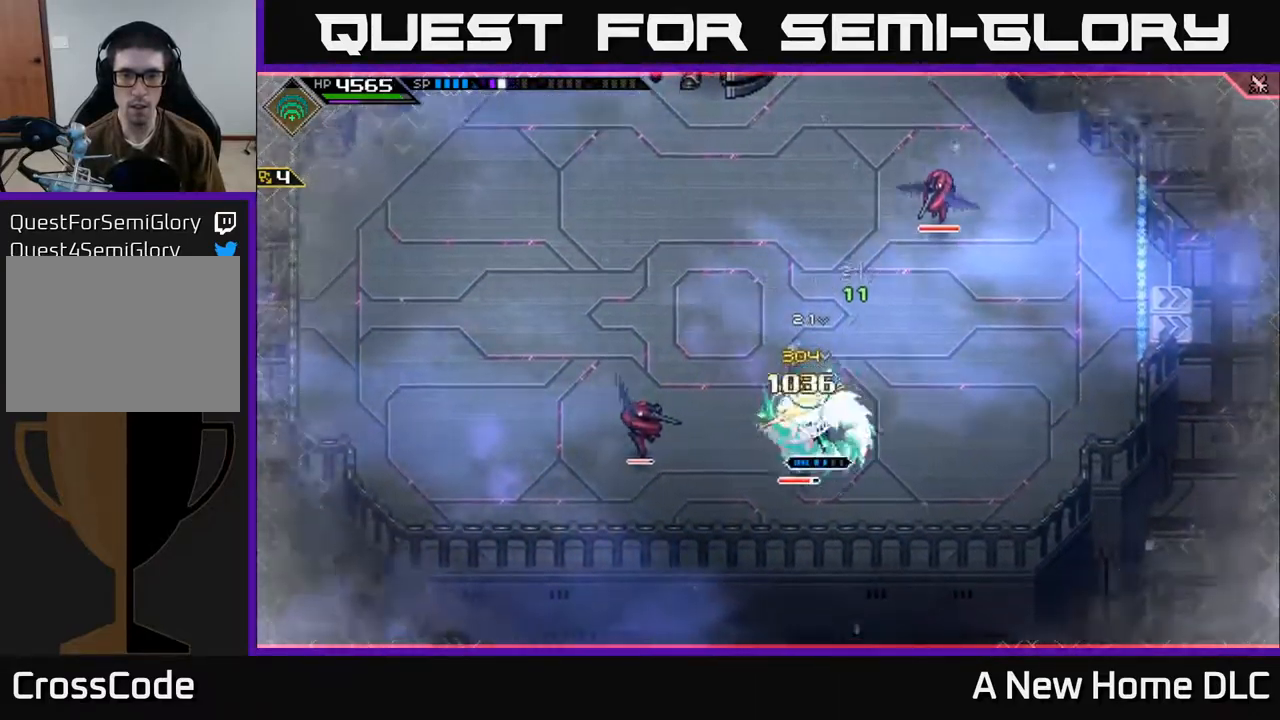
{"buttons": [], "left_stick": "center", "right_stick": "center", "events": [[67, "R2", "up"], [67, "X", "up"], [500, "left_stick", "center"]]}
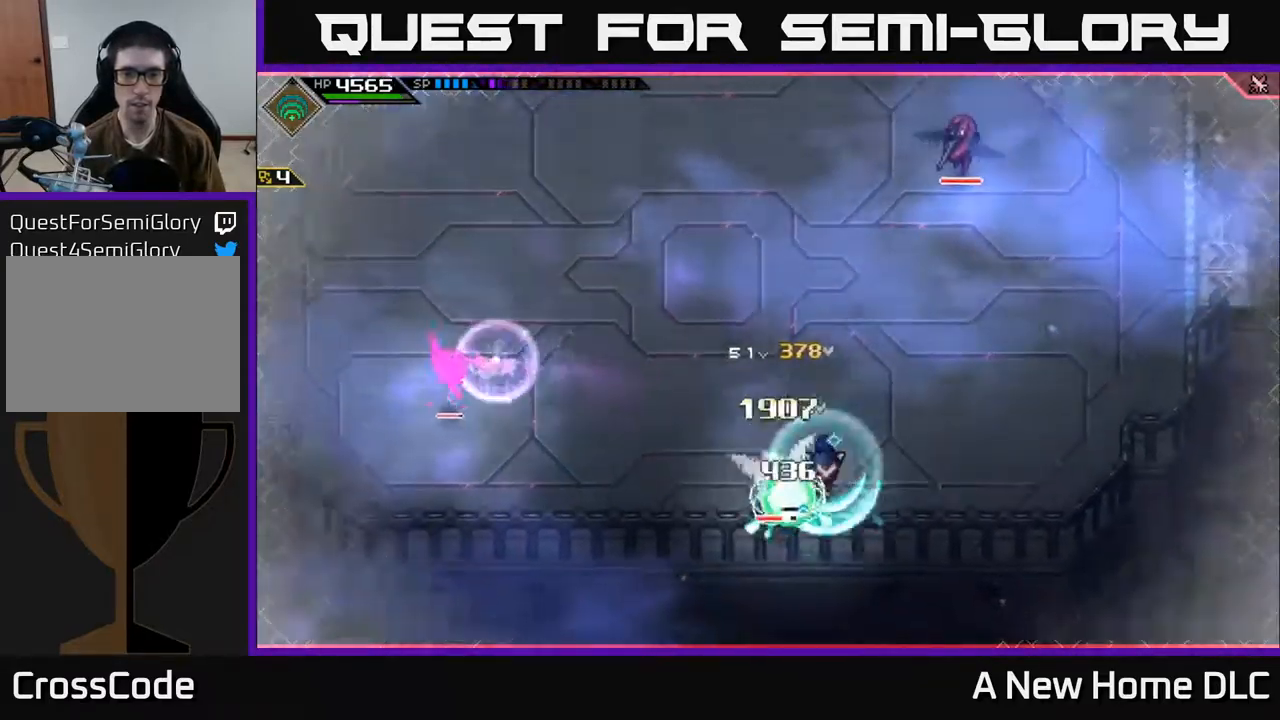
{"buttons": ["X"], "left_stick": "left", "right_stick": "center", "events": [[217, "left_stick", "left"], [317, "X", "down"], [400, "X", "up"], [483, "X", "down"]]}
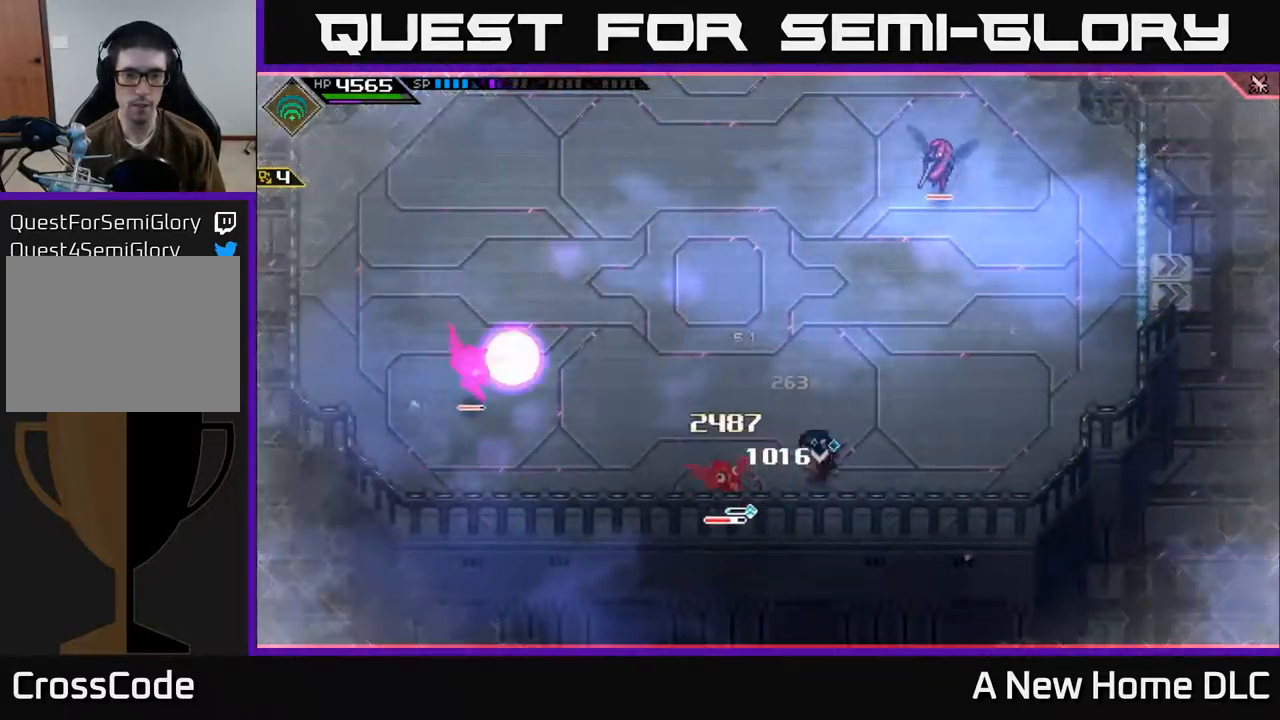
{"buttons": [], "left_stick": "left", "right_stick": "center", "events": [[67, "X", "up"], [150, "L1", "down"], [167, "X", "down"], [267, "X", "up"], [283, "L1", "up"], [333, "X", "down"], [433, "X", "up"]]}
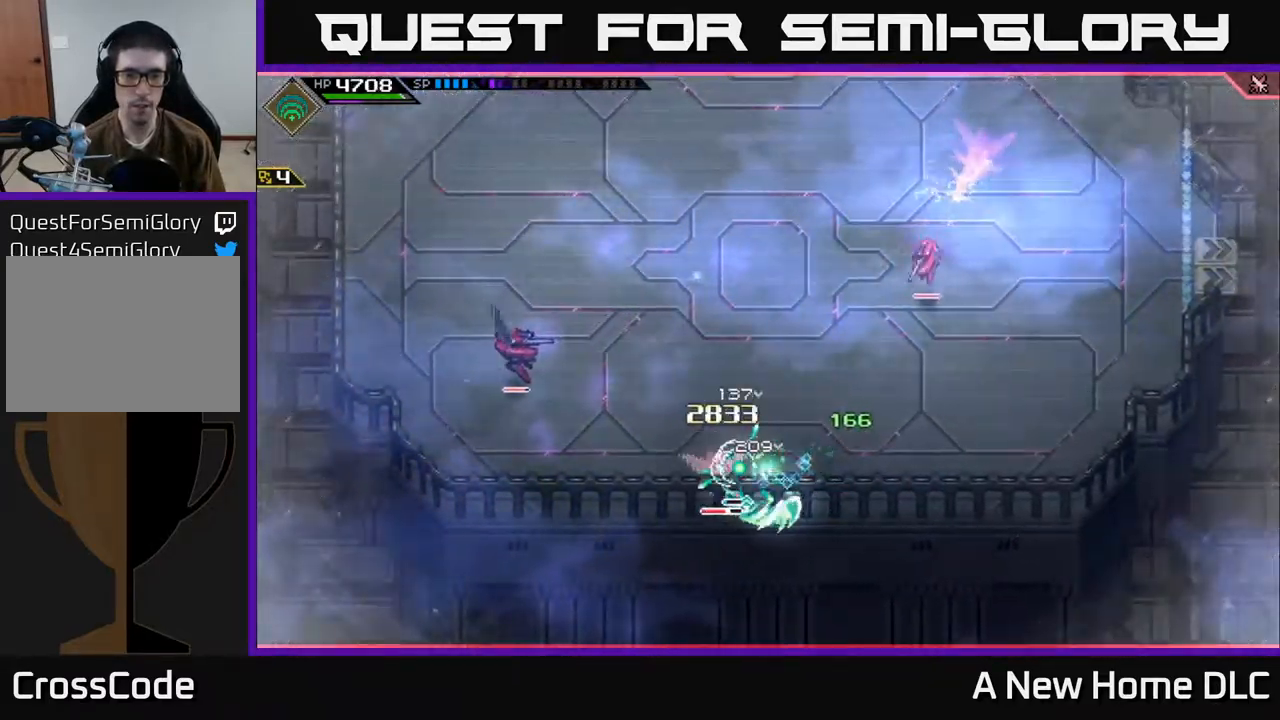
{"buttons": ["X"], "left_stick": "right", "right_stick": "center", "events": [[17, "X", "down"], [83, "L1", "down"], [100, "X", "up"], [183, "L1", "up"], [233, "L1", "down"], [283, "X", "down"], [350, "L1", "up"], [400, "X", "up"], [483, "X", "down"], [500, "left_stick", "right"]]}